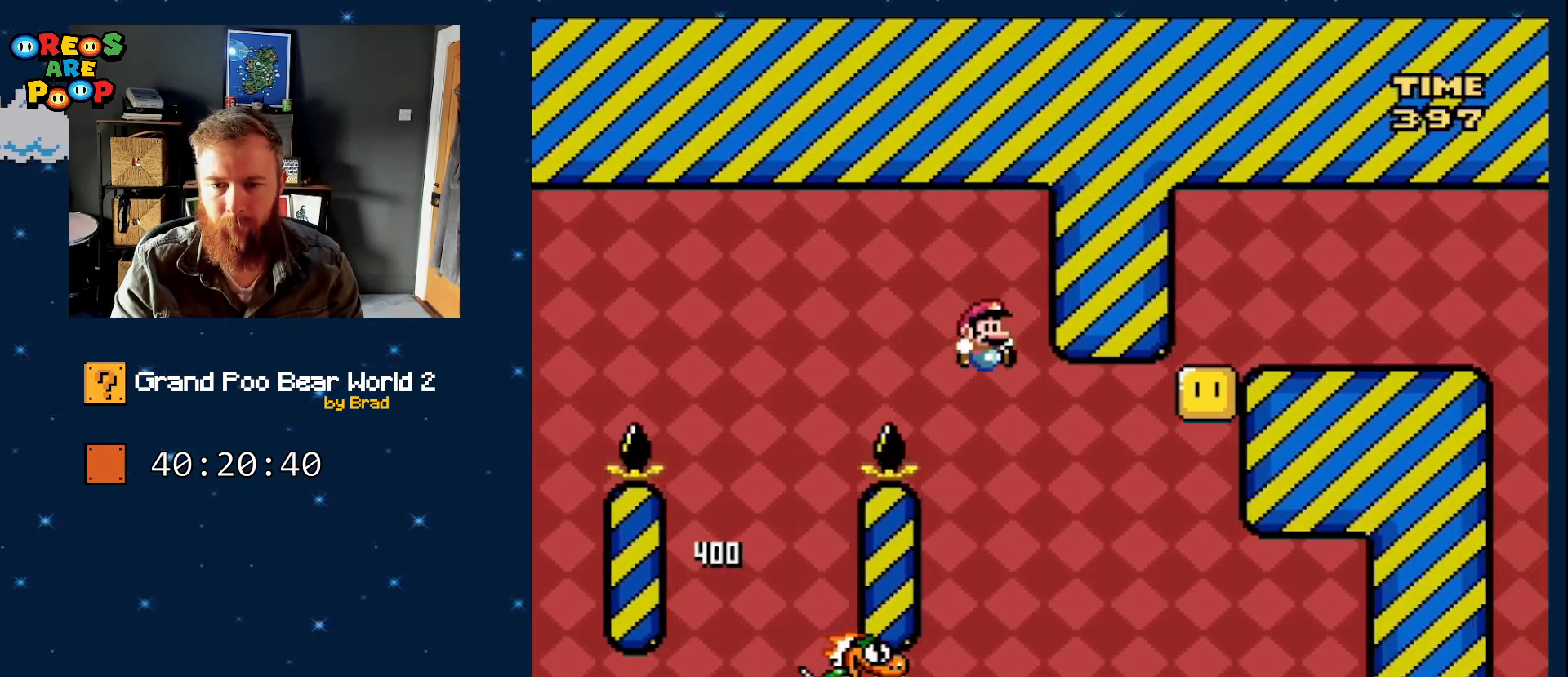
Gameplay with a controller (Nintendo layout); each line is a JSON object with the inputs held at the frame after it. "events" lists button and stick changes between this image and that frame as [ms after this image, input, new state], when the widget could be followed in between. Not read: L1 L3 R1 R3 SELECT START.
{"buttons": ["Y"], "events": [[17, "B", "down"], [67, "DPAD_LEFT", "down"], [183, "DPAD_LEFT", "up"], [300, "DPAD_RIGHT", "down"], [400, "B", "up"], [433, "DPAD_RIGHT", "up"]]}
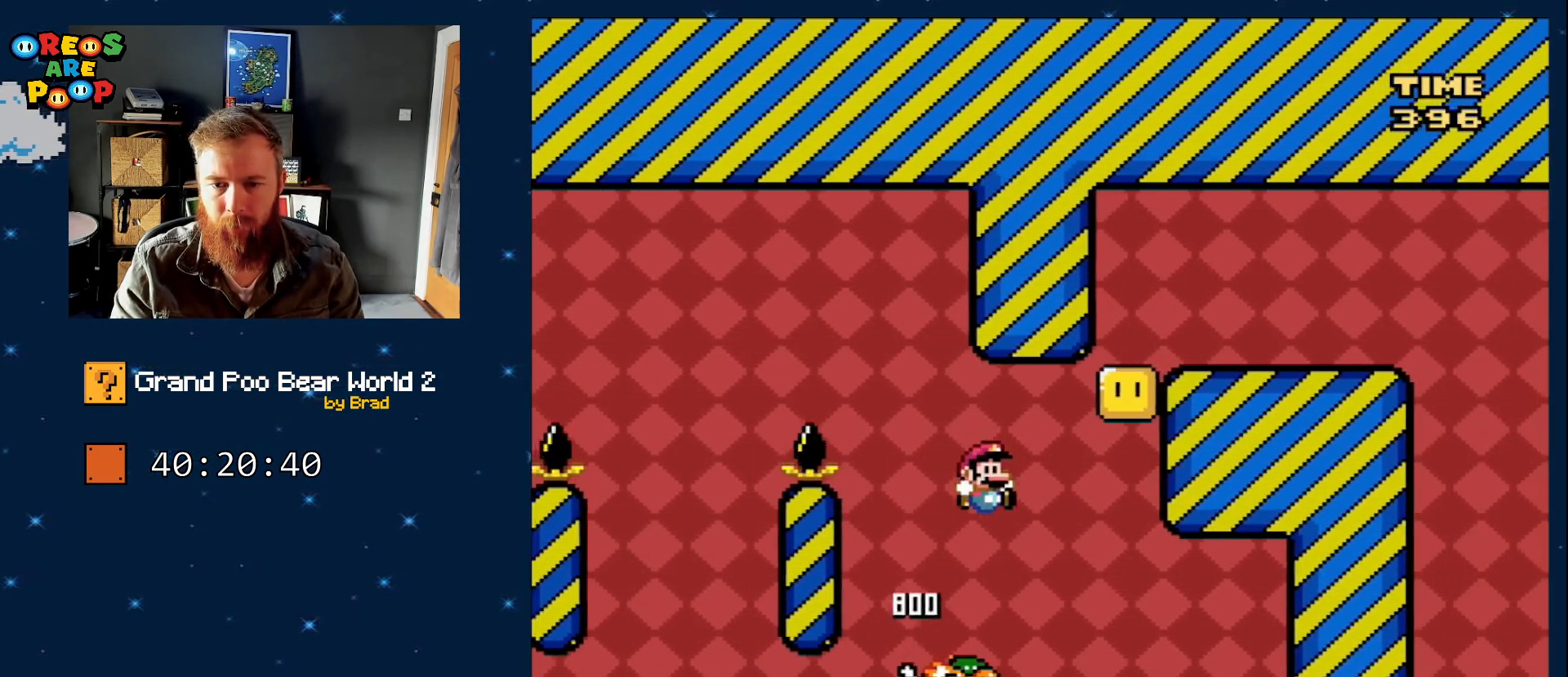
{"buttons": ["B", "Y", "DPAD_RIGHT"], "events": [[283, "B", "down"], [400, "DPAD_RIGHT", "down"]]}
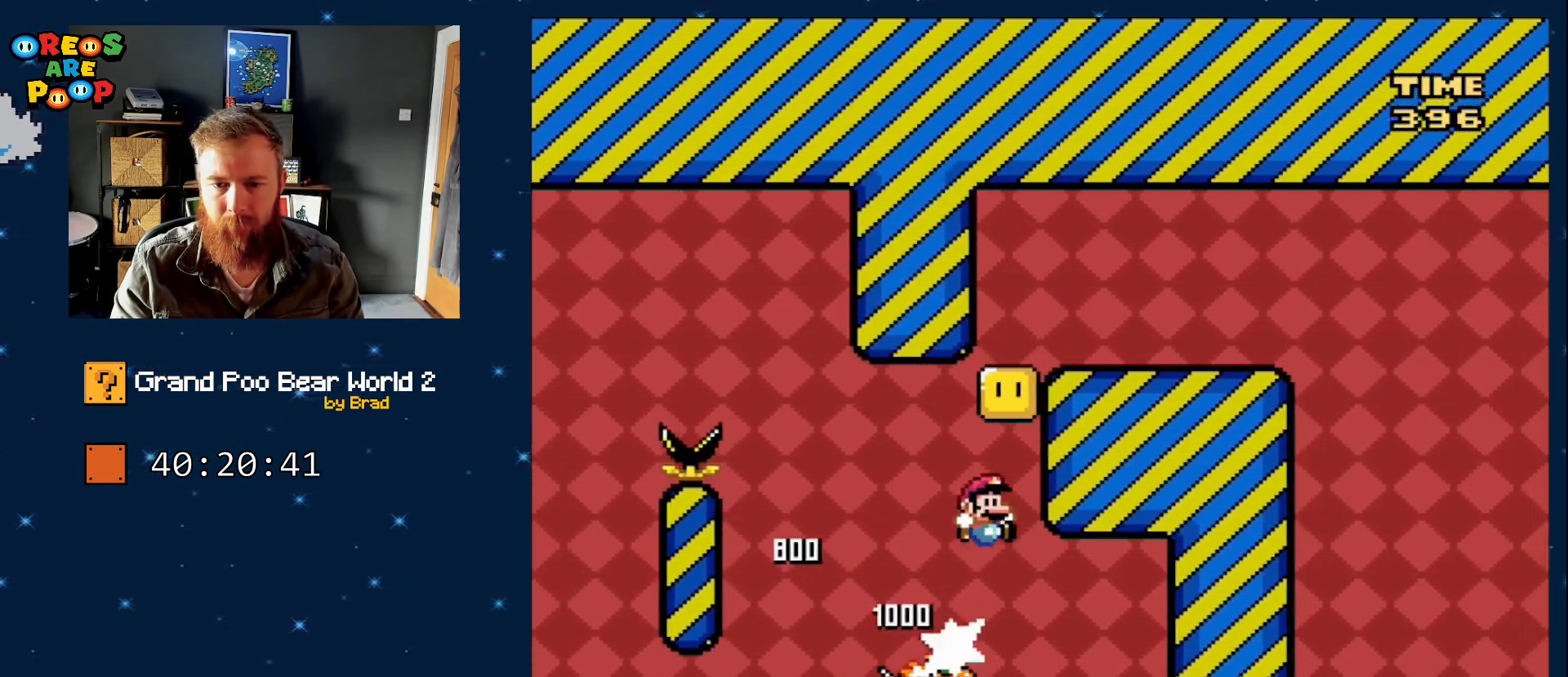
{"buttons": ["B", "Y", "DPAD_RIGHT"], "events": [[33, "DPAD_RIGHT", "up"], [117, "B", "up"], [117, "DPAD_LEFT", "down"], [317, "B", "down"], [317, "DPAD_LEFT", "up"], [433, "DPAD_RIGHT", "down"]]}
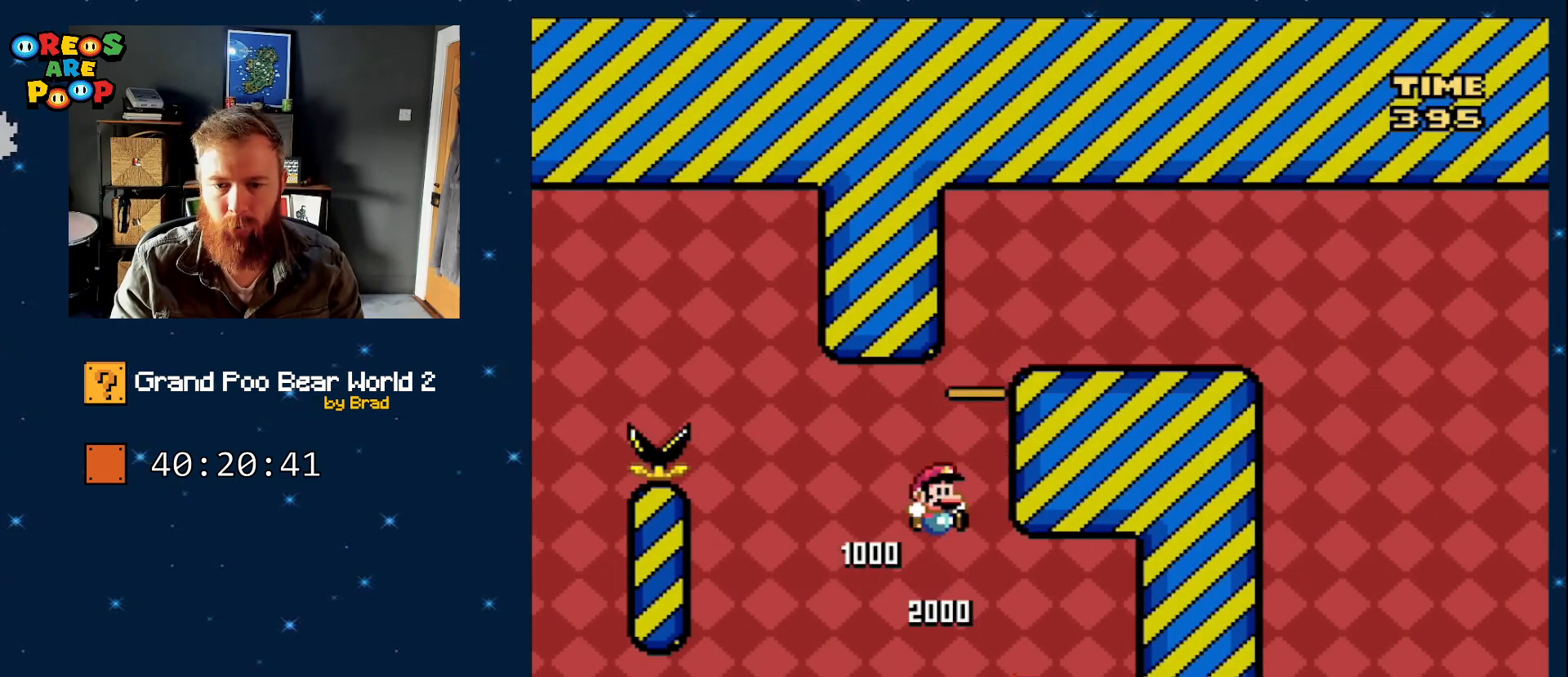
{"buttons": ["Y", "DPAD_RIGHT"], "events": [[433, "B", "up"]]}
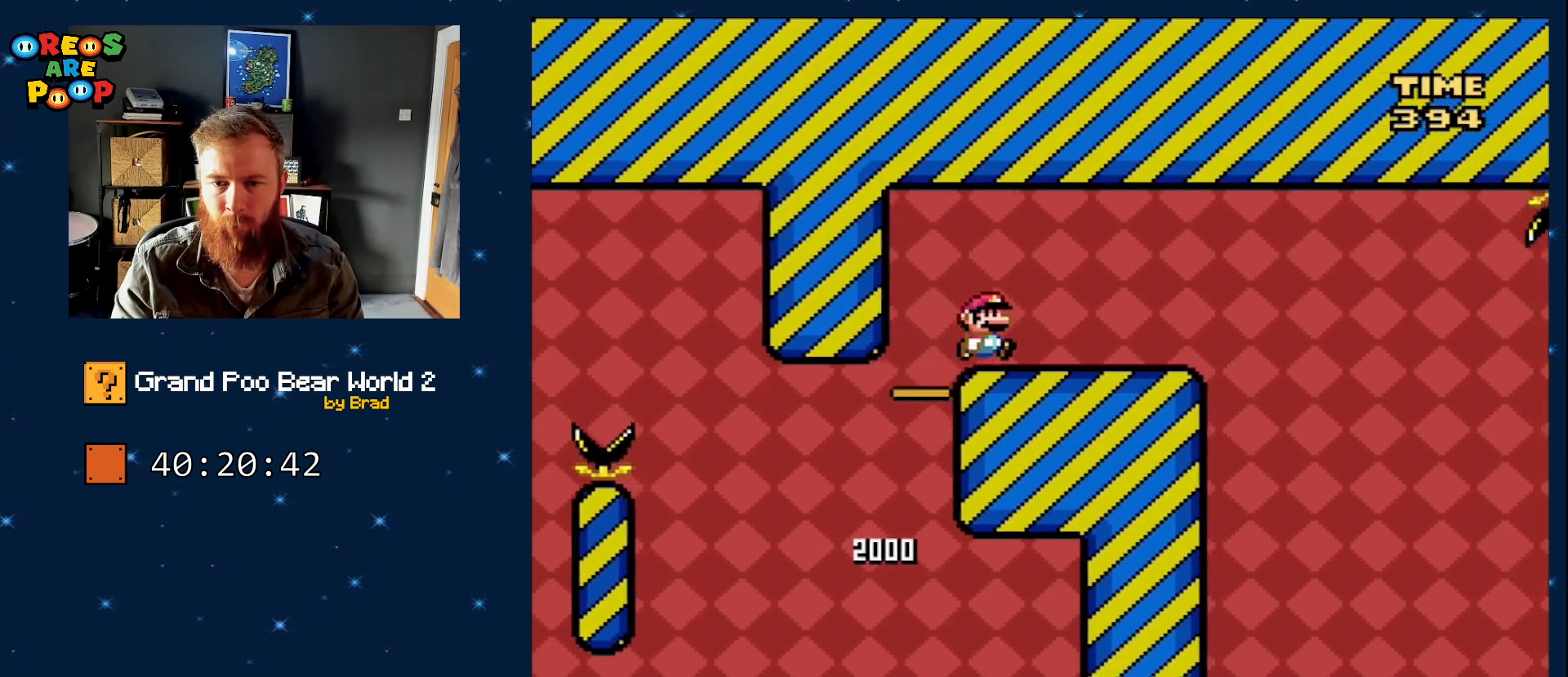
{"buttons": ["X"], "events": [[17, "X", "down"], [17, "Y", "up"], [233, "DPAD_RIGHT", "up"], [367, "DPAD_LEFT", "down"], [483, "DPAD_LEFT", "up"]]}
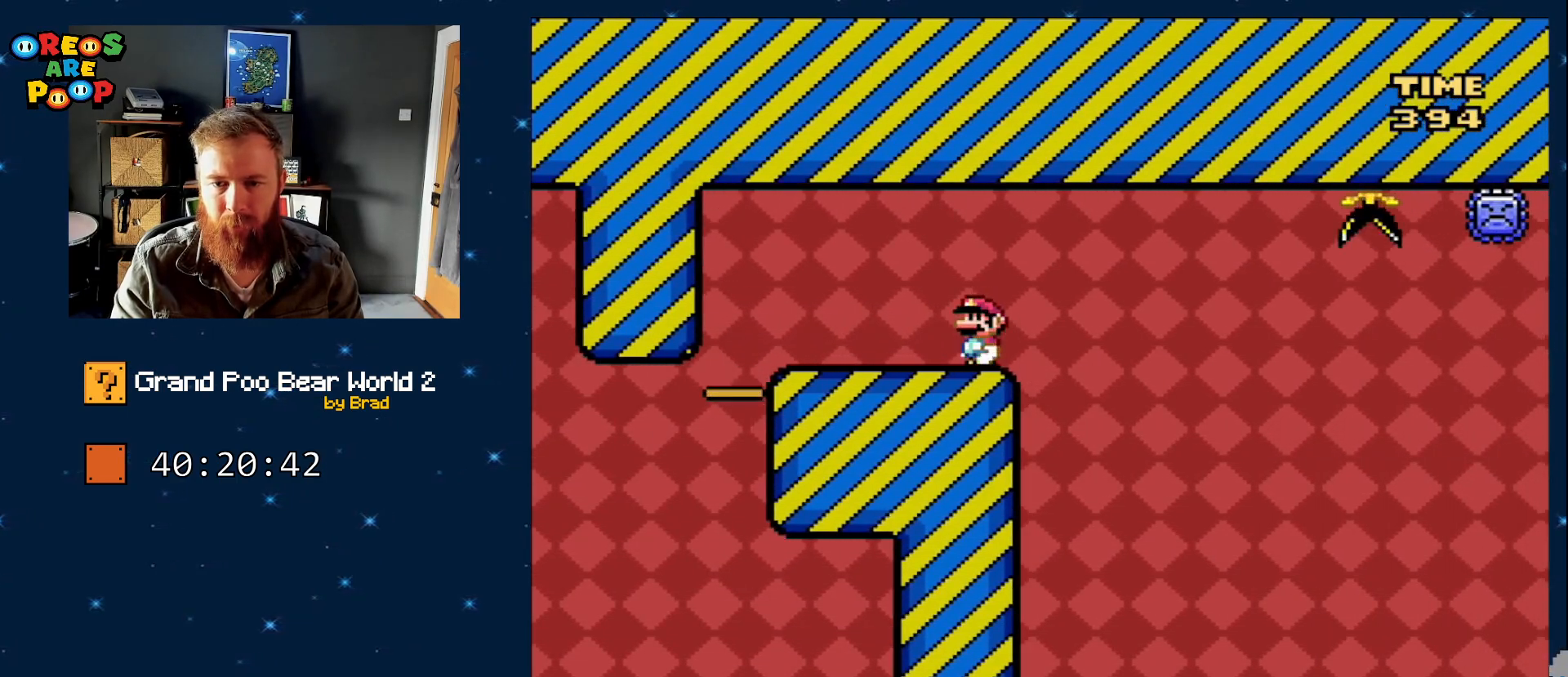
{"buttons": ["X", "DPAD_RIGHT"], "events": [[317, "DPAD_RIGHT", "down"]]}
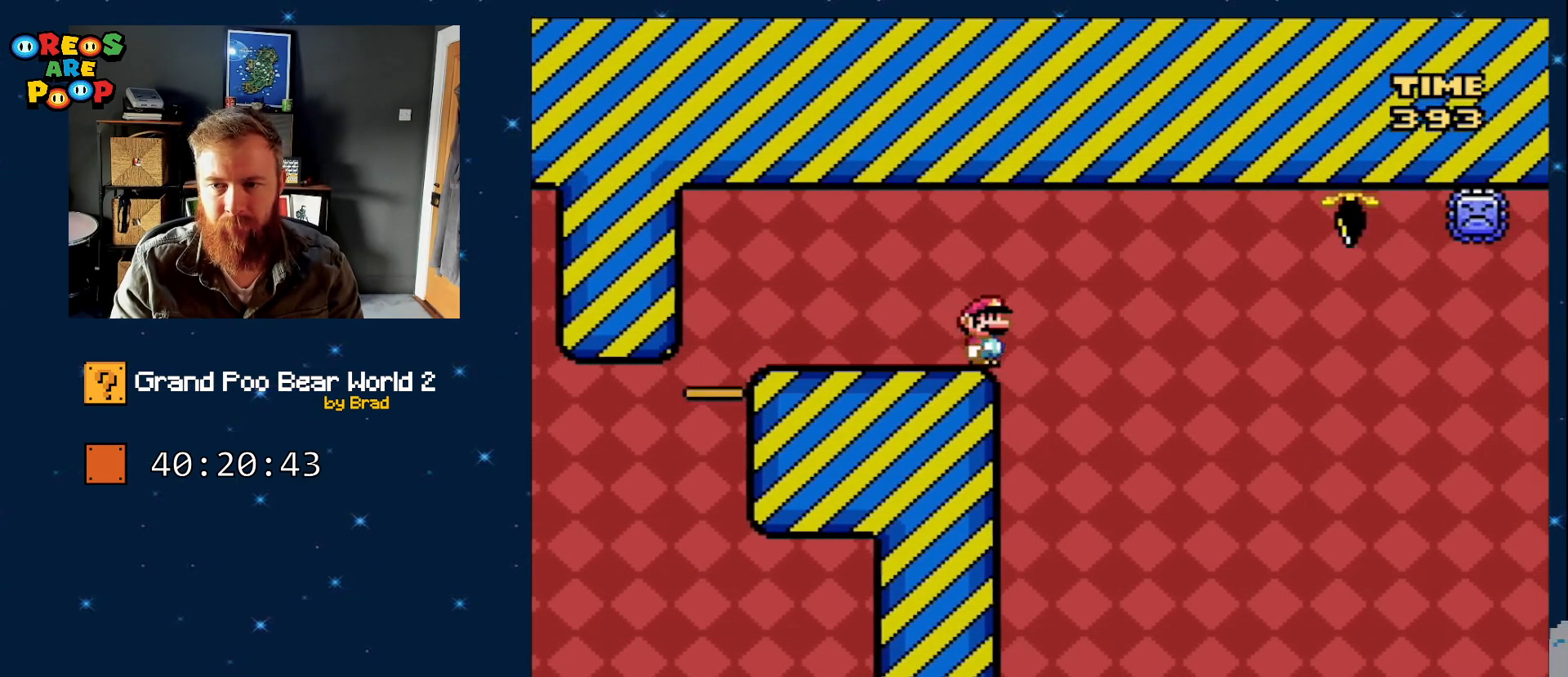
{"buttons": ["A", "X", "DPAD_RIGHT"], "events": [[33, "A", "down"], [283, "DPAD_RIGHT", "up"], [367, "A", "up"], [433, "DPAD_RIGHT", "down"], [500, "A", "down"]]}
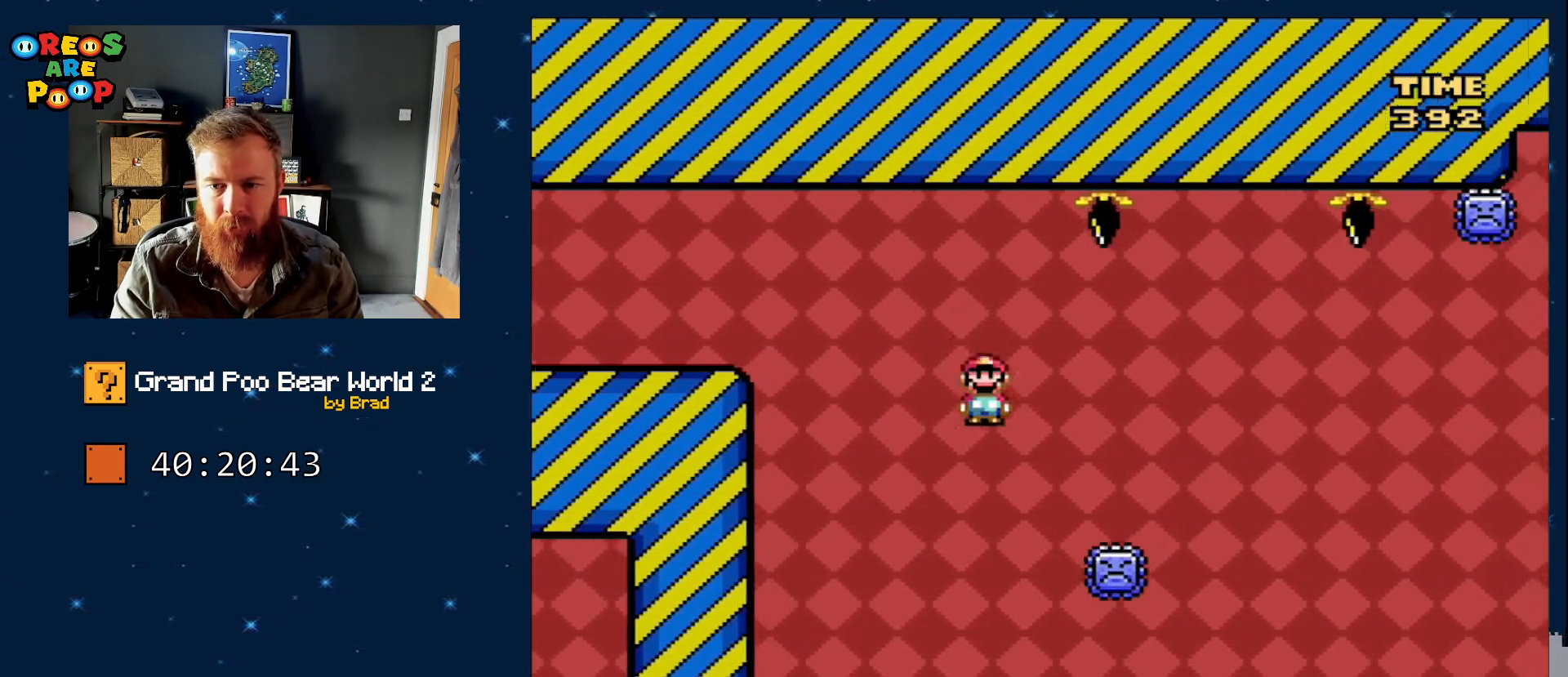
{"buttons": ["A", "X", "DPAD_LEFT"], "events": [[367, "DPAD_RIGHT", "up"], [500, "DPAD_LEFT", "down"]]}
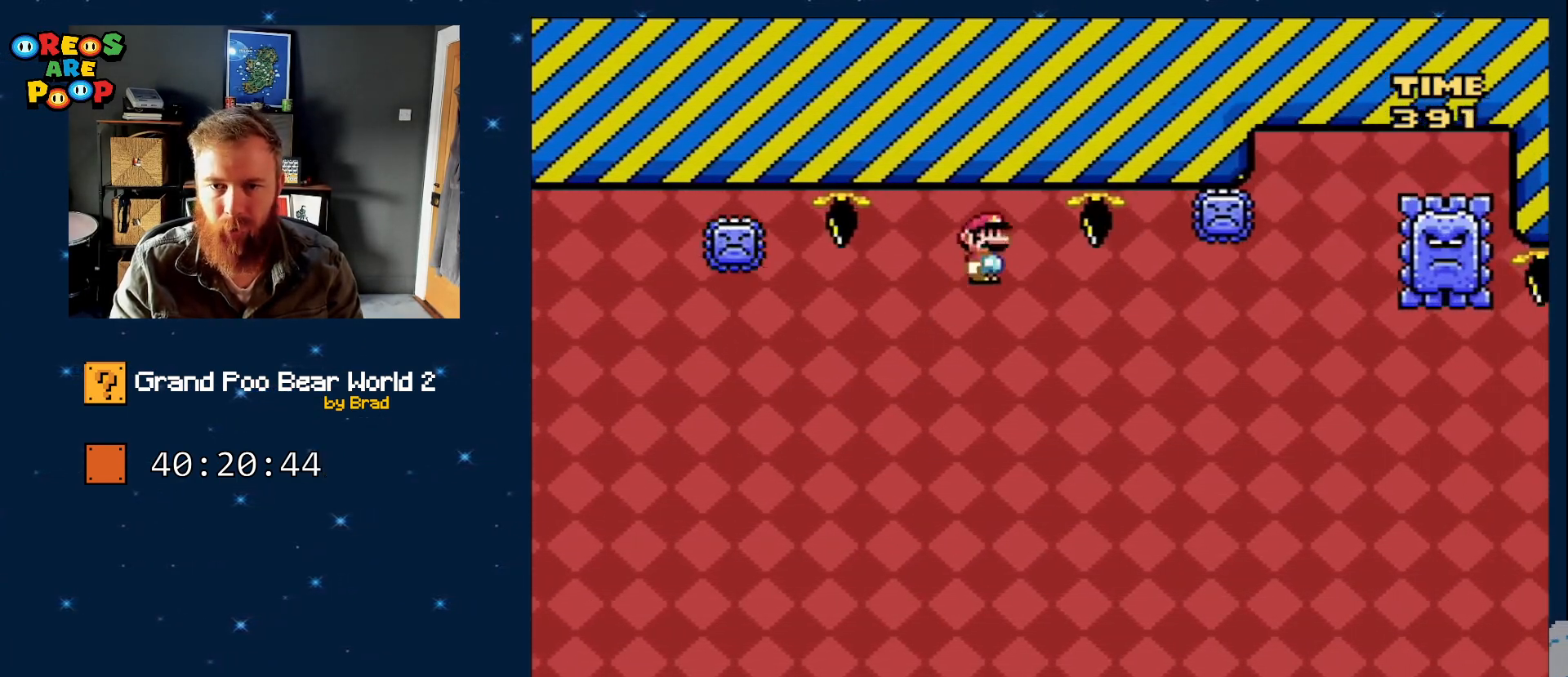
{"buttons": ["A", "X", "DPAD_RIGHT"], "events": [[150, "DPAD_LEFT", "up"], [200, "A", "up"], [217, "DPAD_RIGHT", "down"], [267, "A", "down"]]}
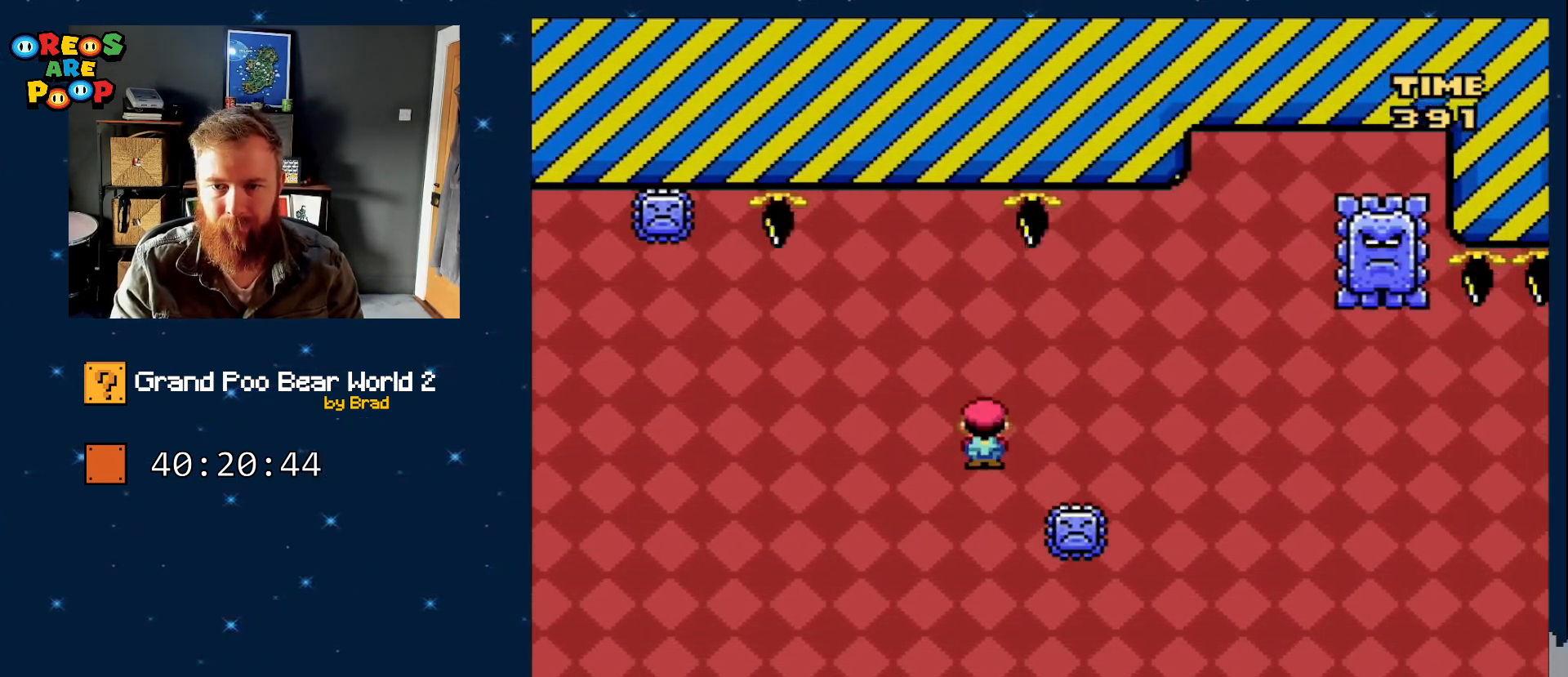
{"buttons": ["A", "X", "DPAD_LEFT"], "events": [[383, "DPAD_RIGHT", "up"], [467, "DPAD_LEFT", "down"]]}
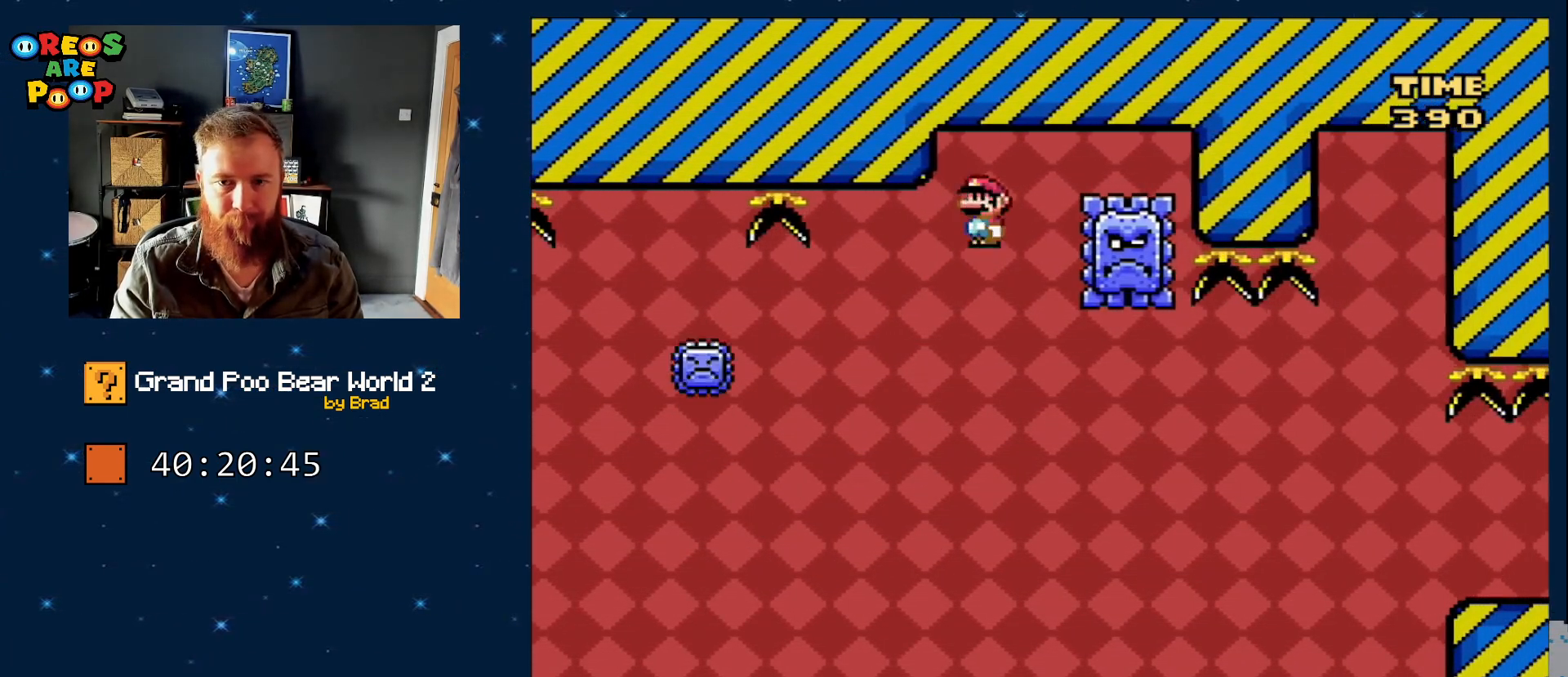
{"buttons": ["A", "X", "DPAD_RIGHT"], "events": [[133, "A", "up"], [133, "DPAD_LEFT", "up"], [283, "A", "down"], [350, "DPAD_RIGHT", "down"]]}
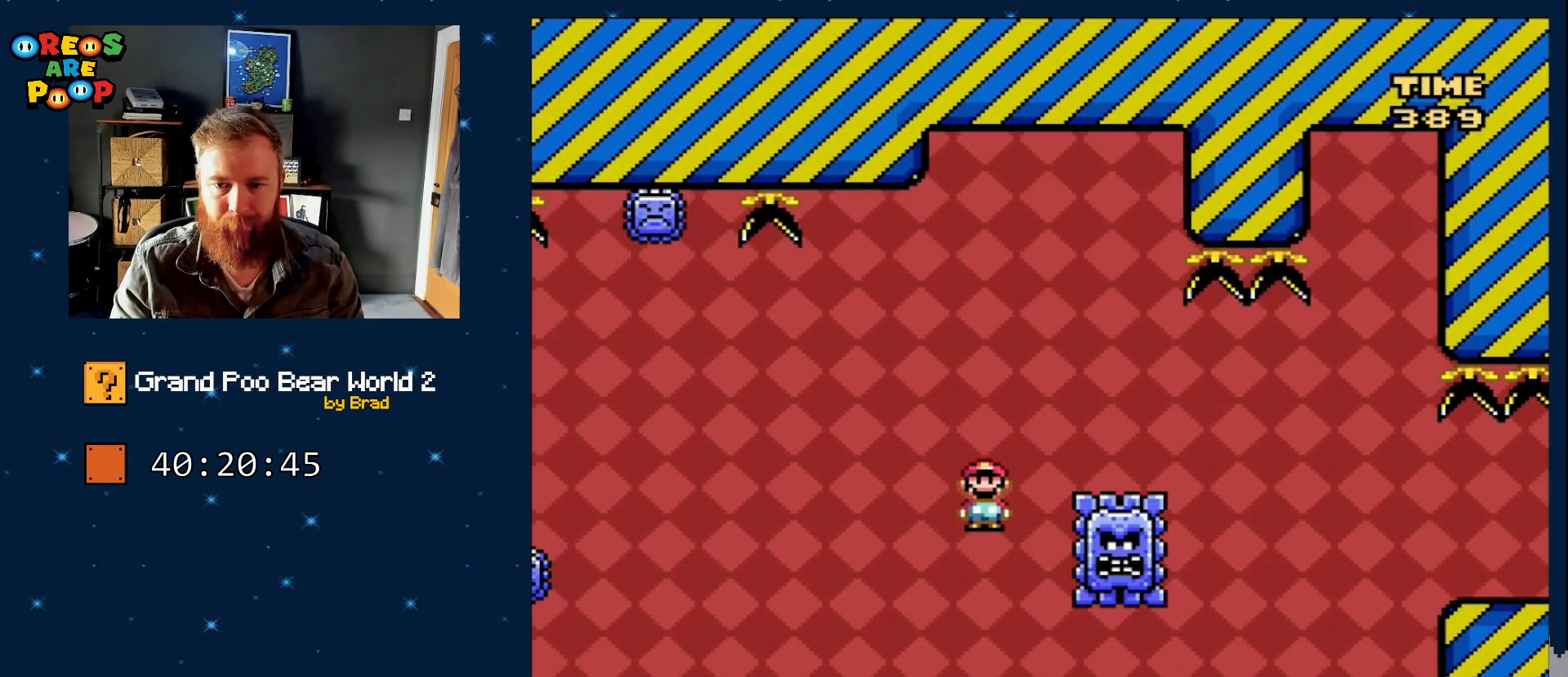
{"buttons": ["A", "X", "DPAD_RIGHT"], "events": []}
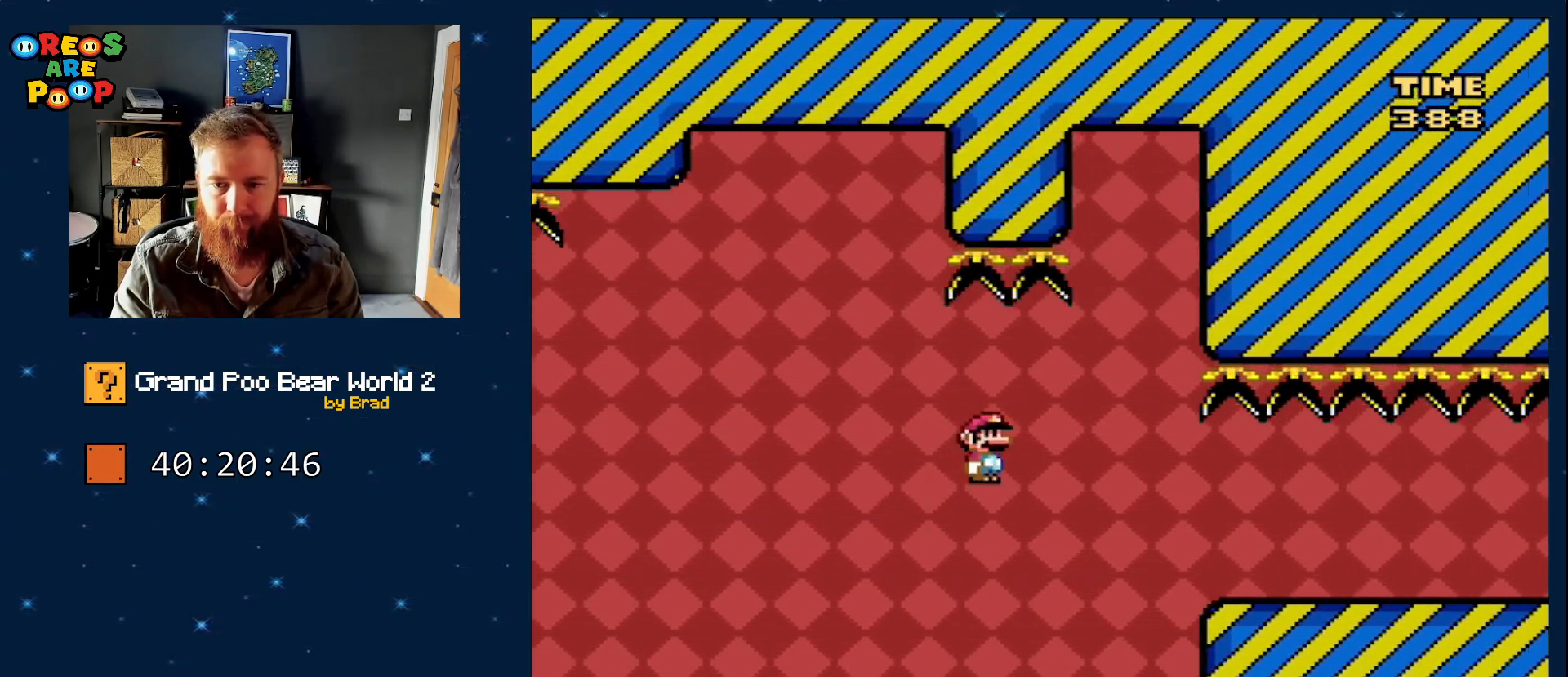
{"buttons": ["X", "DPAD_LEFT"], "events": [[150, "A", "up"], [267, "DPAD_RIGHT", "up"], [483, "DPAD_LEFT", "down"]]}
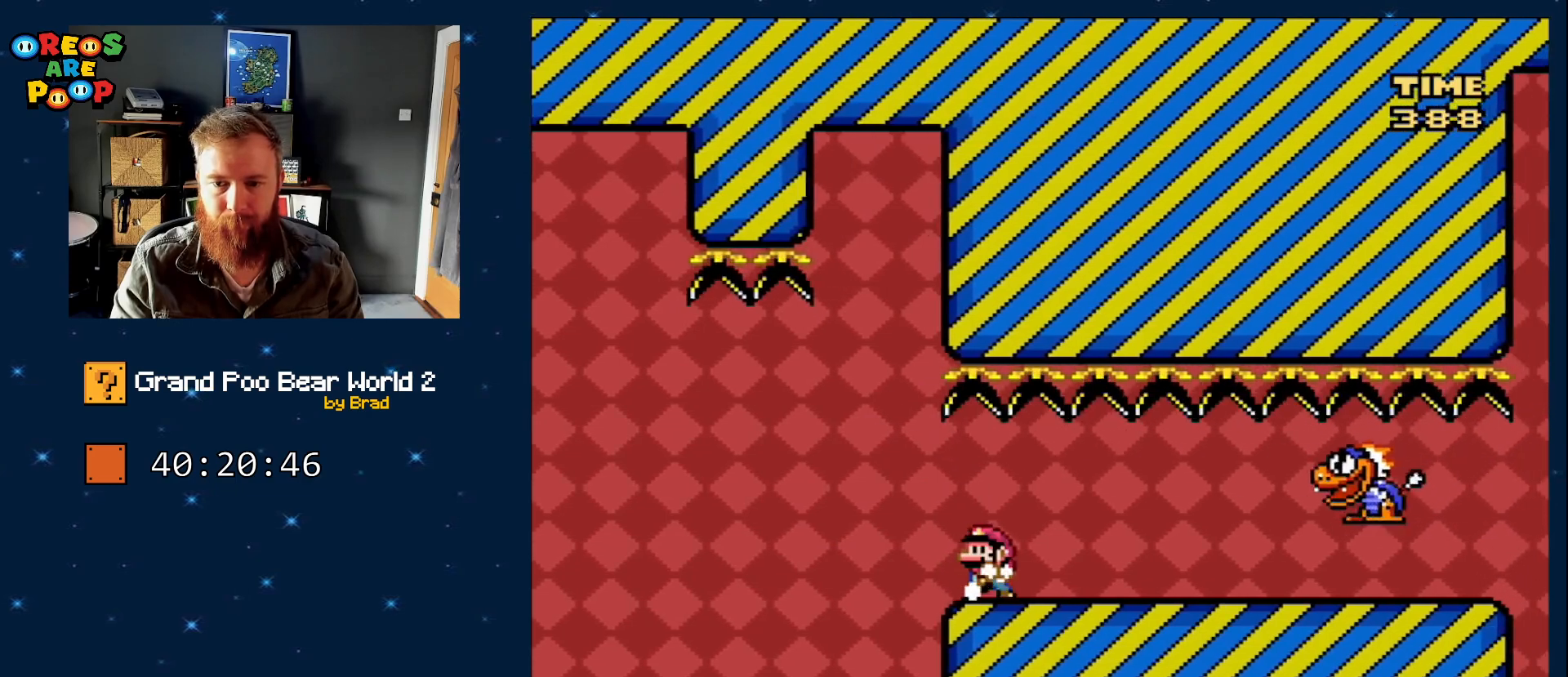
{"buttons": ["X"], "events": [[117, "DPAD_LEFT", "up"], [200, "DPAD_RIGHT", "down"], [333, "DPAD_RIGHT", "up"]]}
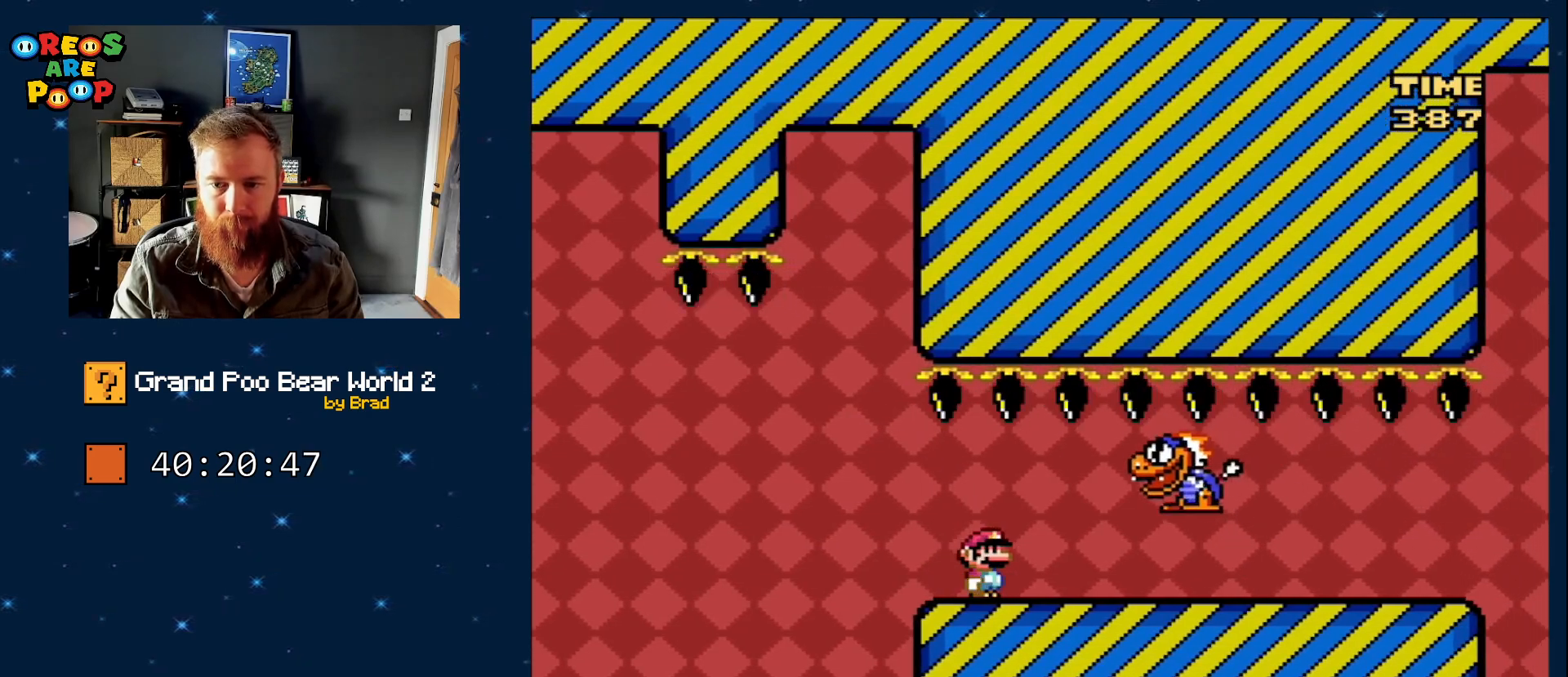
{"buttons": ["Y", "DPAD_RIGHT"], "events": [[183, "DPAD_RIGHT", "down"], [500, "X", "up"], [500, "Y", "down"]]}
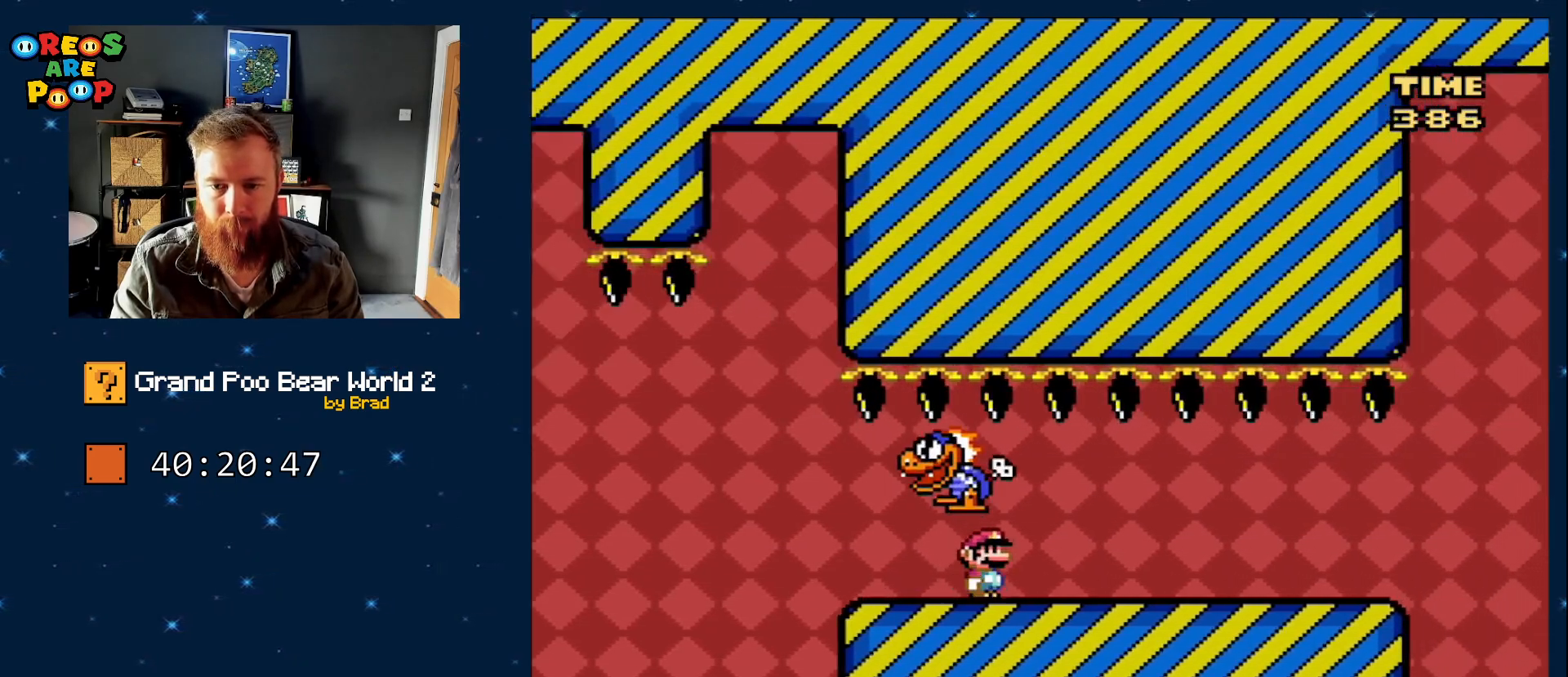
{"buttons": ["Y", "DPAD_LEFT"], "events": [[250, "DPAD_RIGHT", "up"], [433, "DPAD_LEFT", "down"]]}